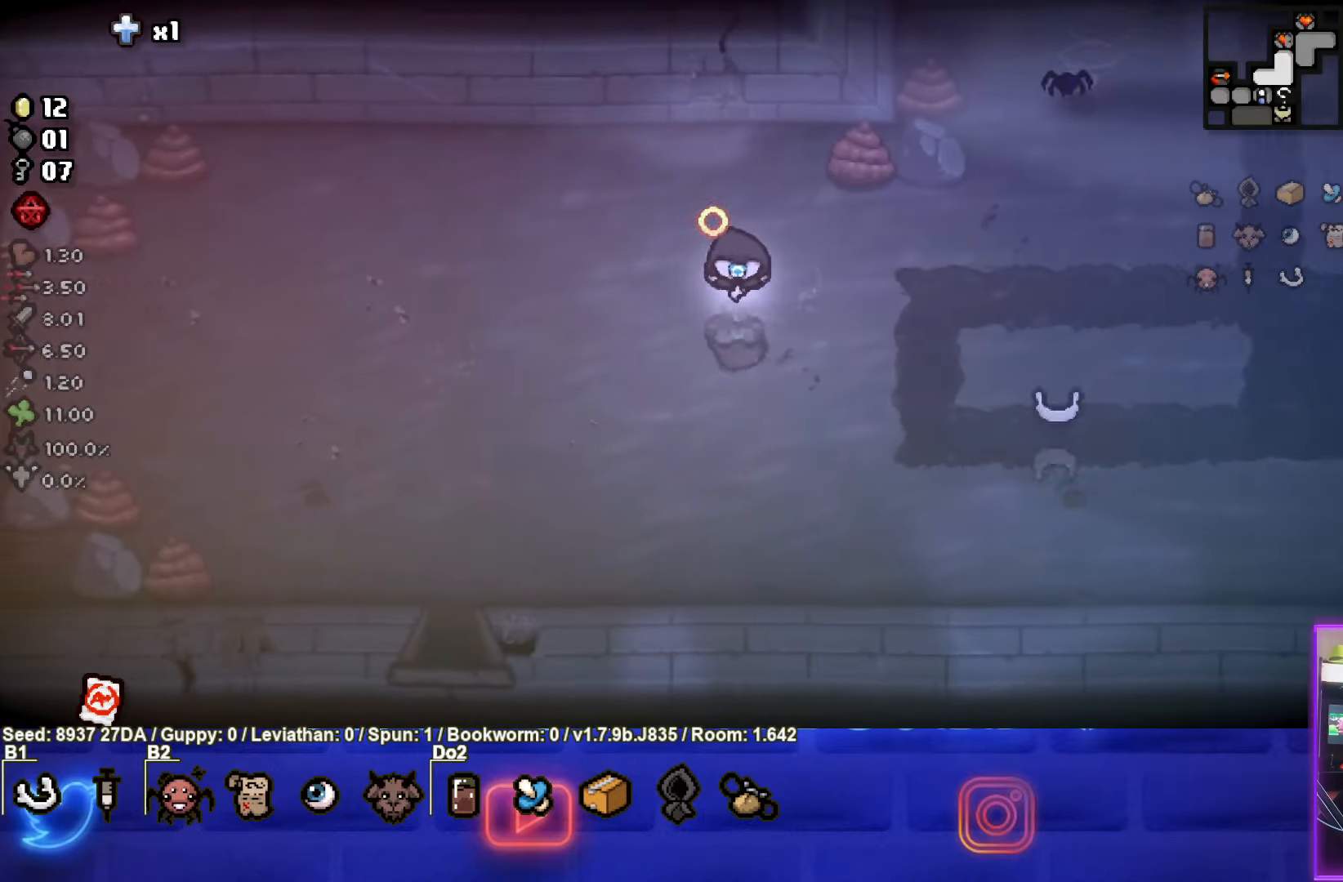
Gameplay with a controller (PlayStation layout); each line is a JSON object with the inputs held at the frame after it. "events" lists button and stick changes between this image and that frame as [ms after this image, input, new state], when the widget could be followed in between. Not read: L3 R3 right_stick.
{"buttons": ["SQUARE"], "left_stick": "down-left", "events": [[217, "SQUARE", "down"], [283, "CROSS", "up"]]}
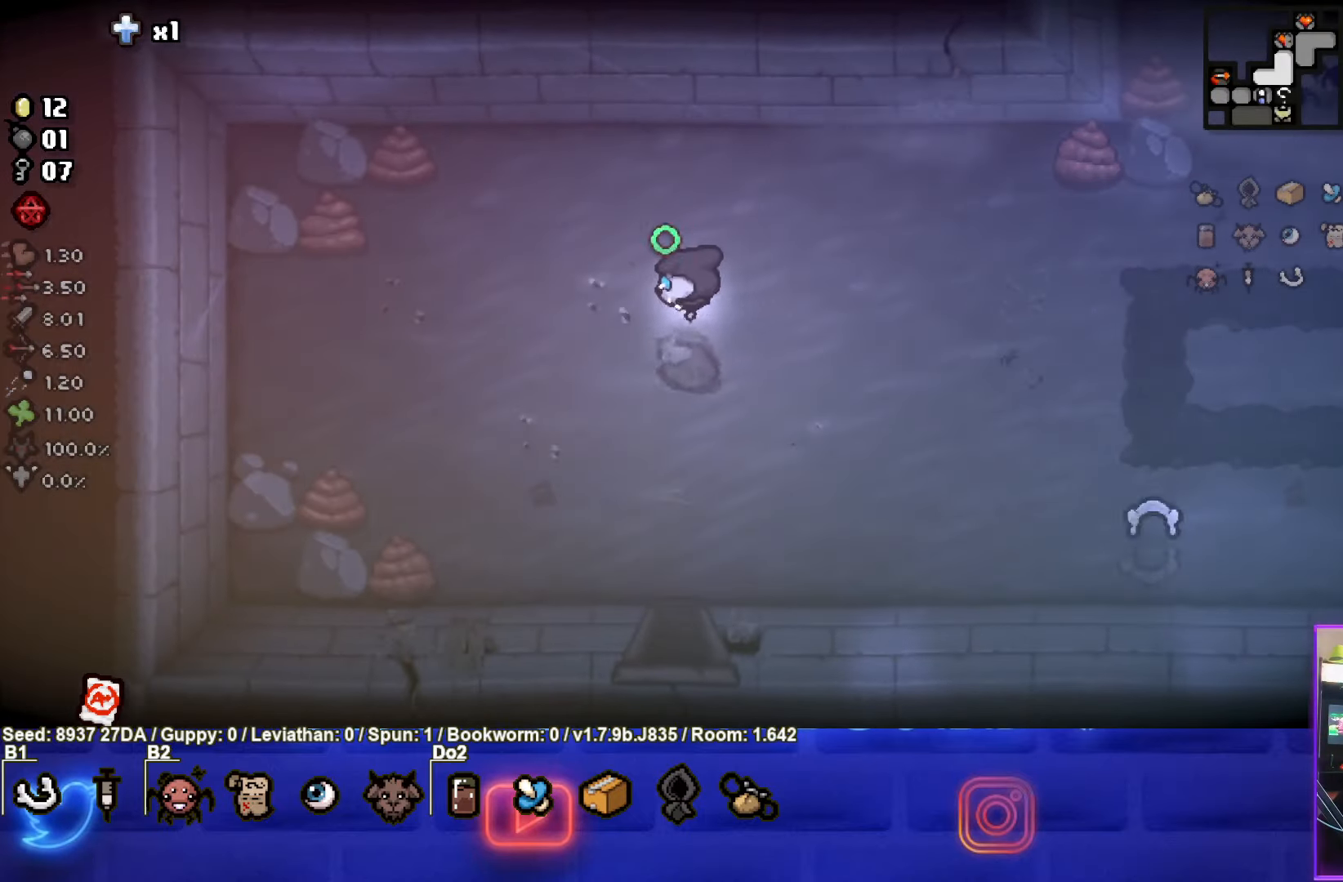
{"buttons": ["SQUARE"], "left_stick": "down", "events": [[33, "left_stick", "down"]]}
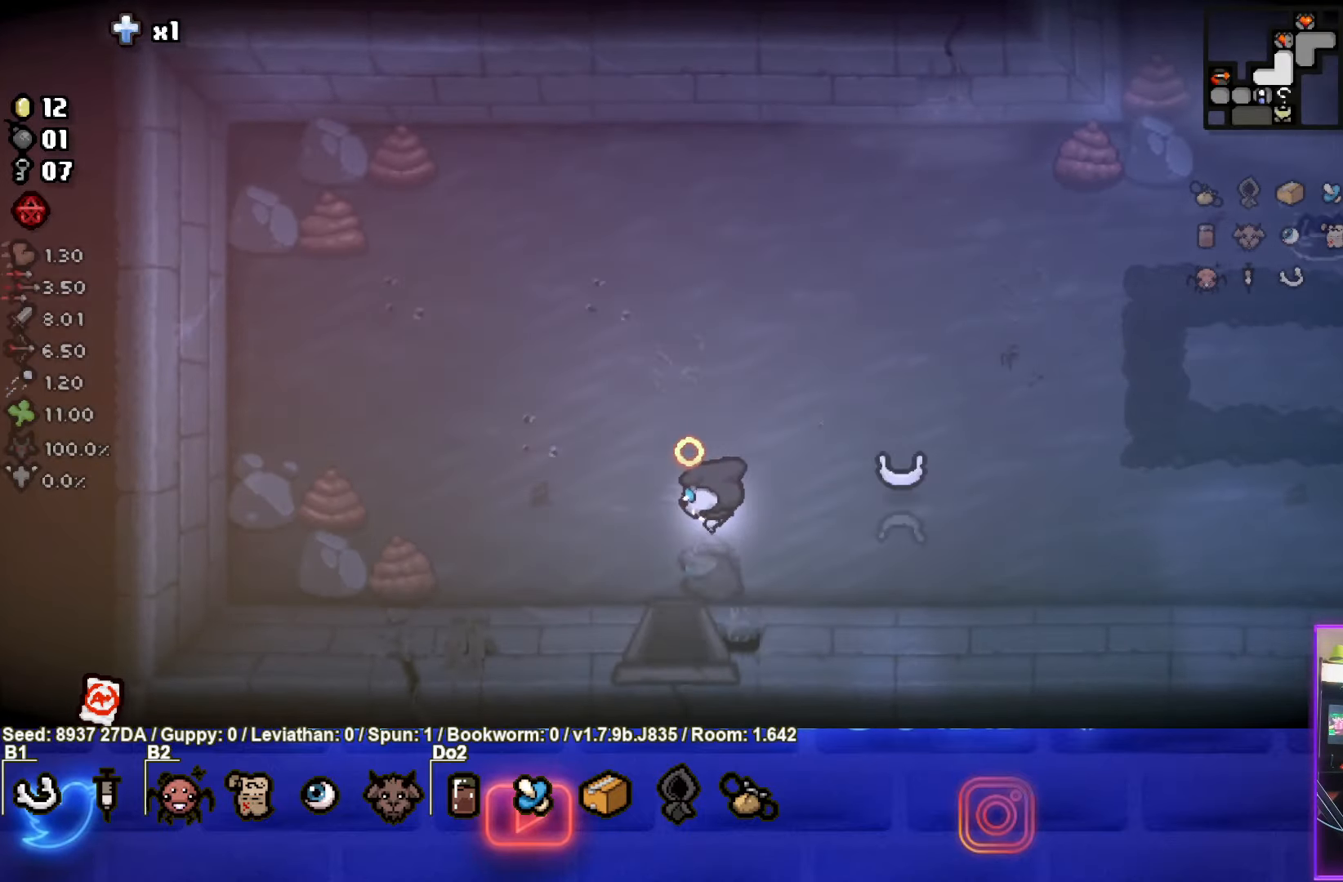
{"buttons": ["SQUARE"], "left_stick": "down-left", "events": [[300, "left_stick", "center"], [500, "left_stick", "down-left"]]}
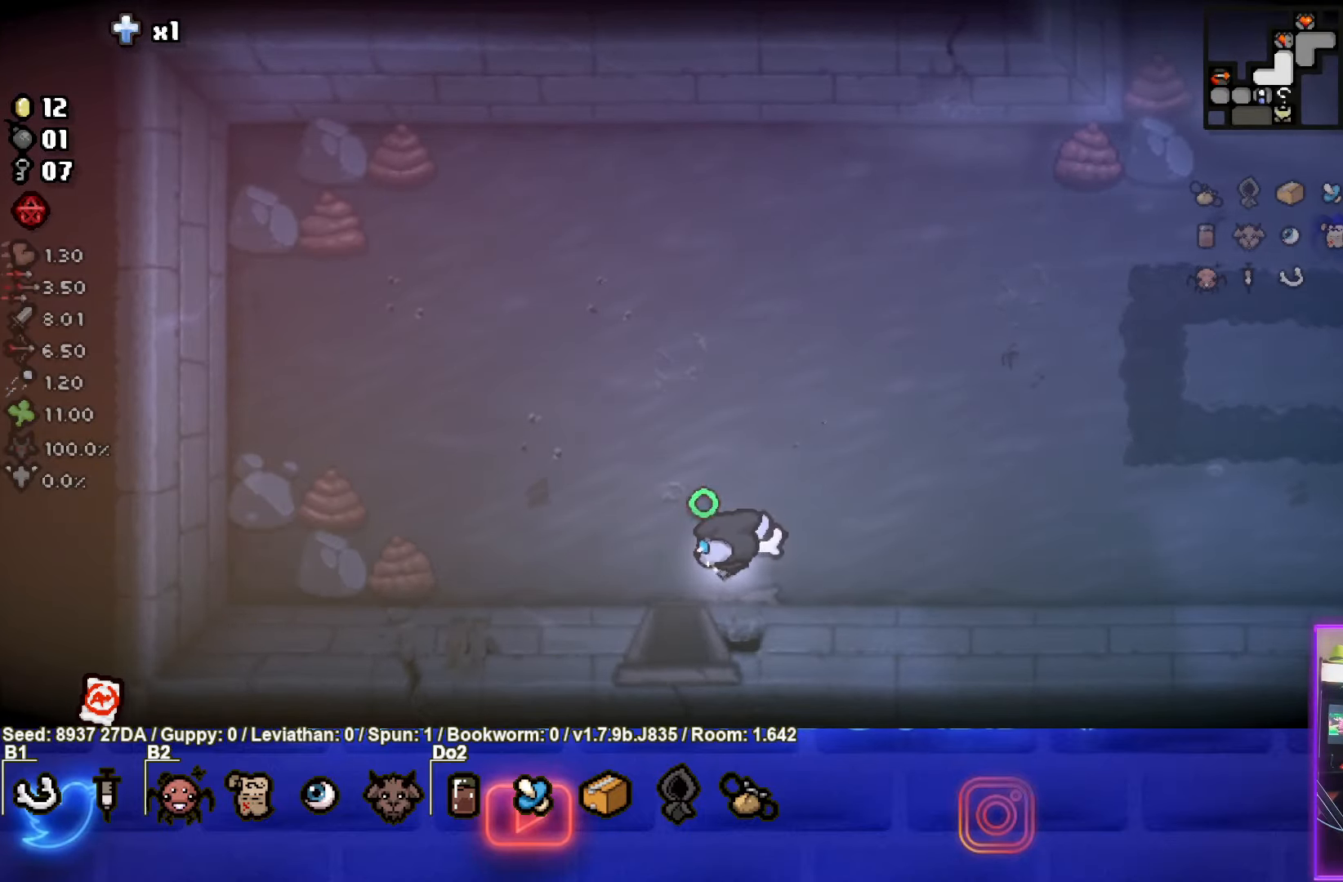
{"buttons": ["SQUARE"], "left_stick": "center", "events": [[150, "left_stick", "down"], [500, "left_stick", "center"]]}
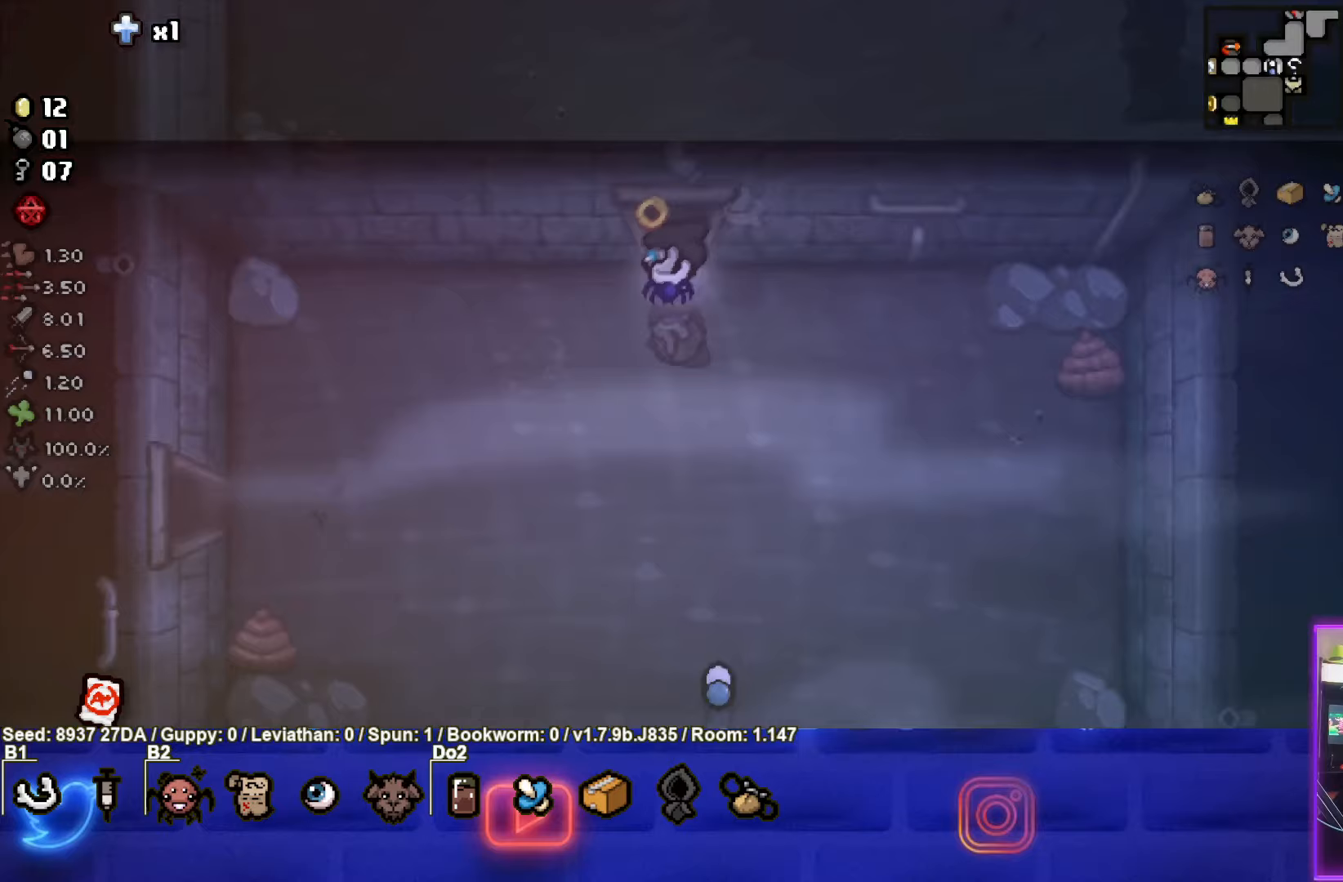
{"buttons": ["SQUARE"], "left_stick": "down-left", "events": [[233, "left_stick", "down-left"]]}
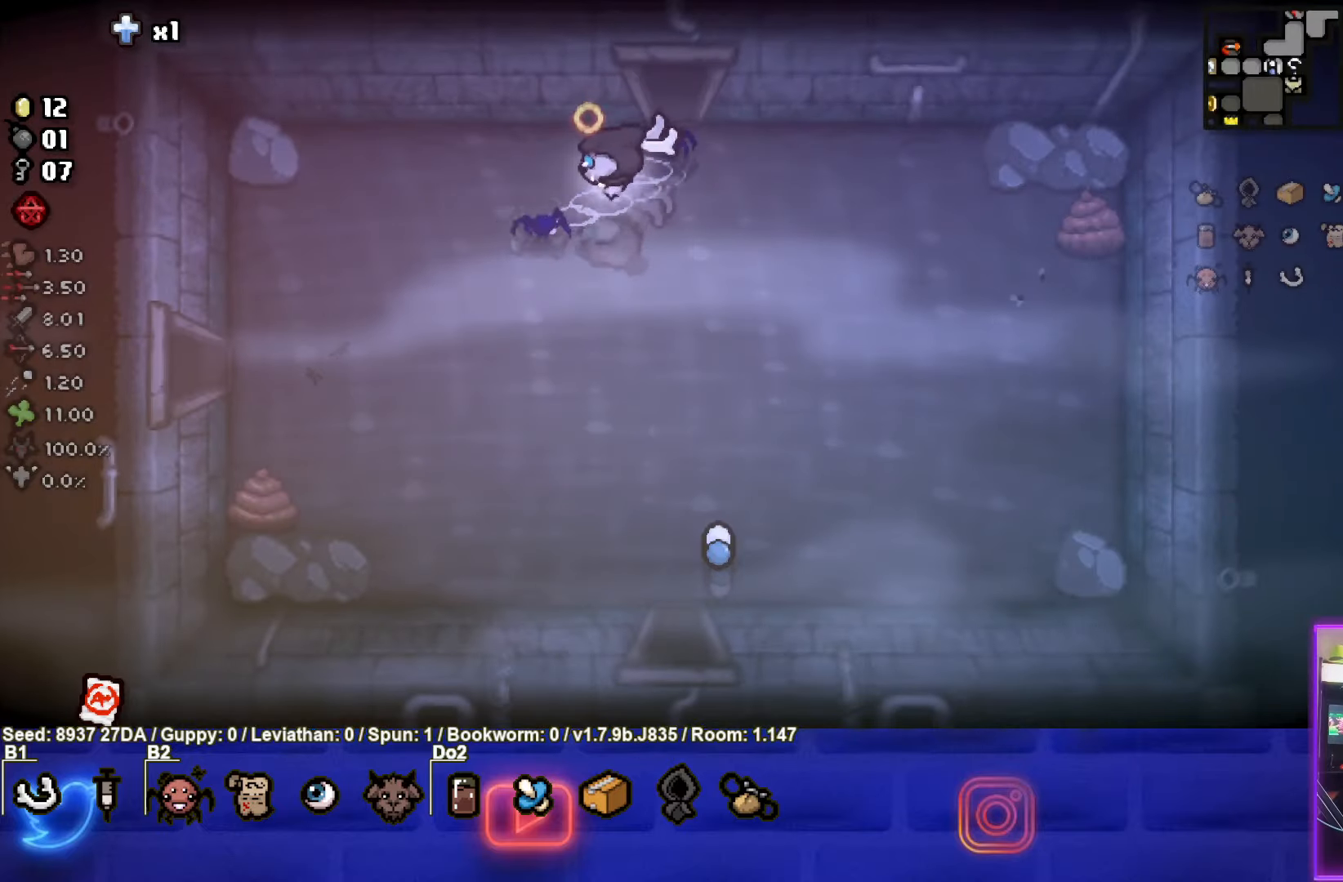
{"buttons": ["SQUARE"], "left_stick": "center", "events": [[283, "left_stick", "down"], [500, "left_stick", "center"]]}
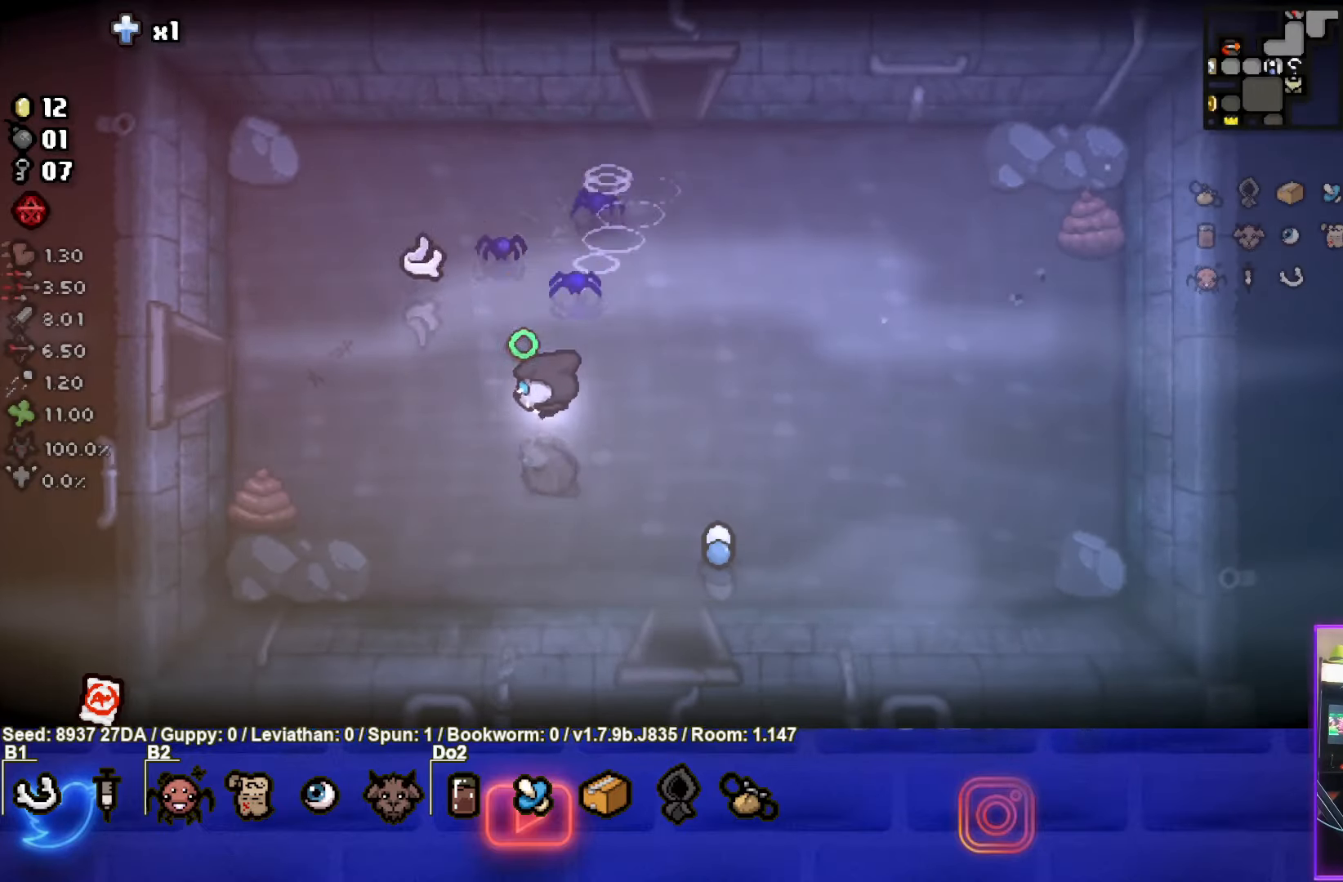
{"buttons": ["SQUARE"], "left_stick": "left", "events": [[117, "left_stick", "left"]]}
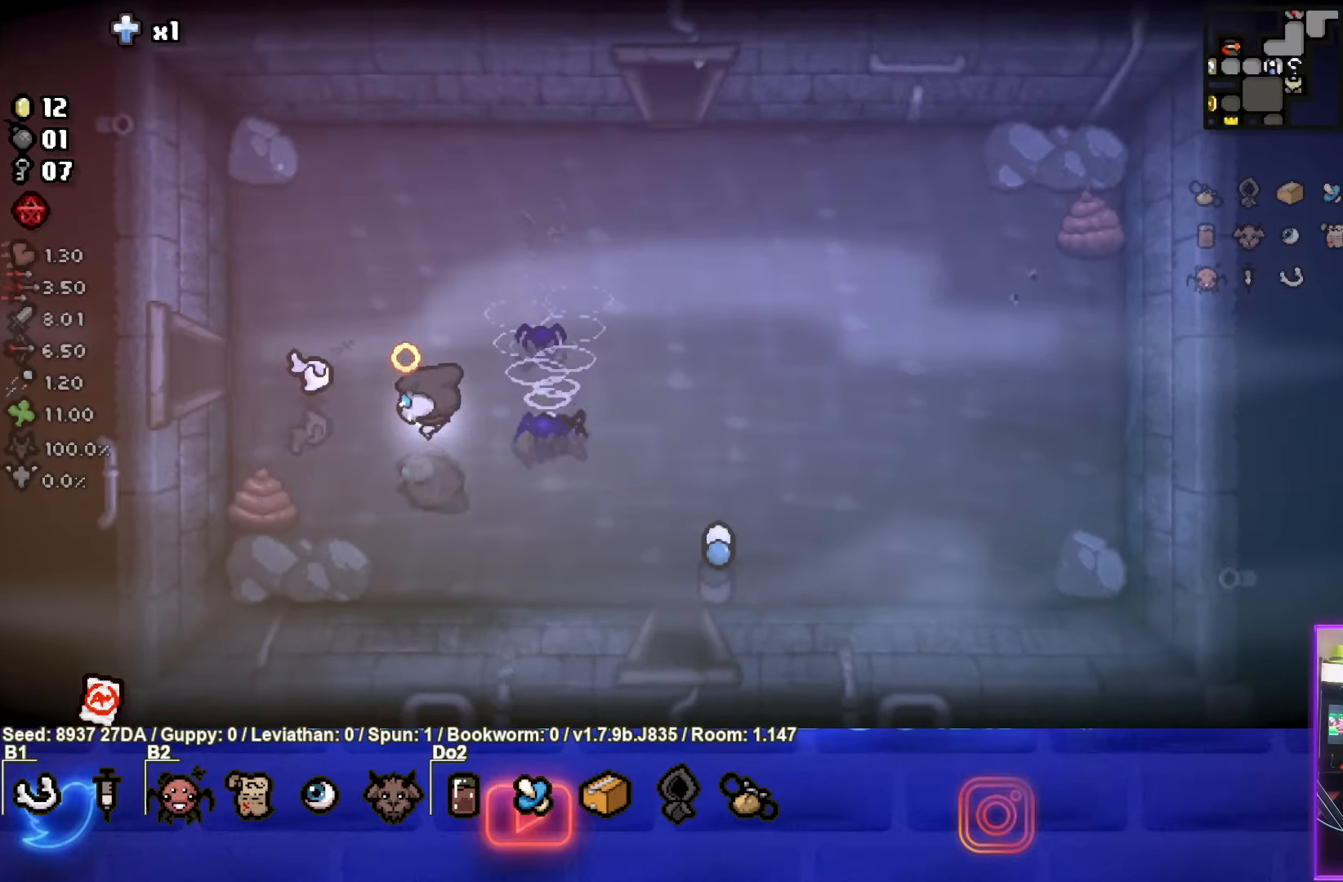
{"buttons": ["SQUARE"], "left_stick": "left", "events": []}
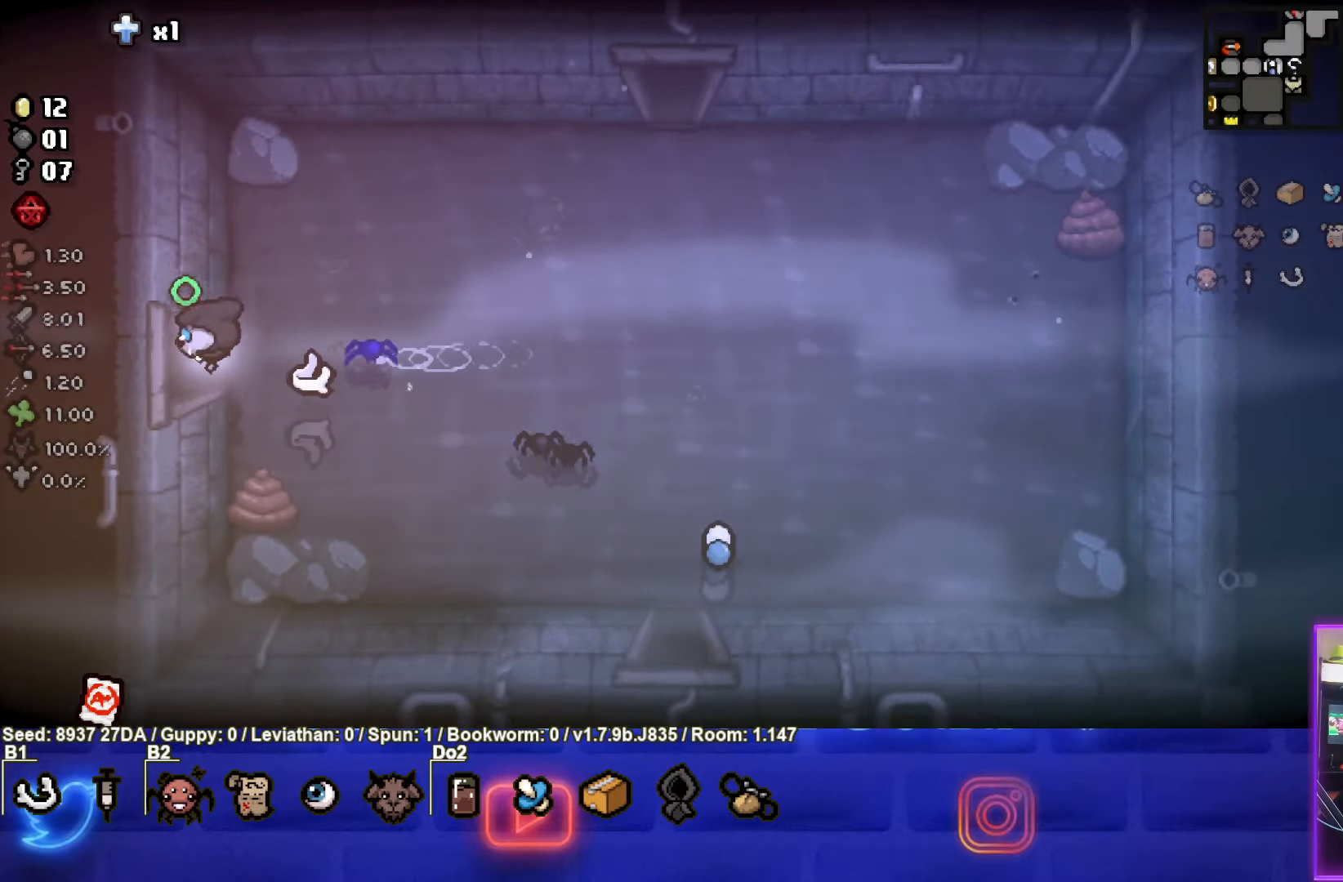
{"buttons": ["SQUARE"], "left_stick": "center", "events": [[150, "left_stick", "center"]]}
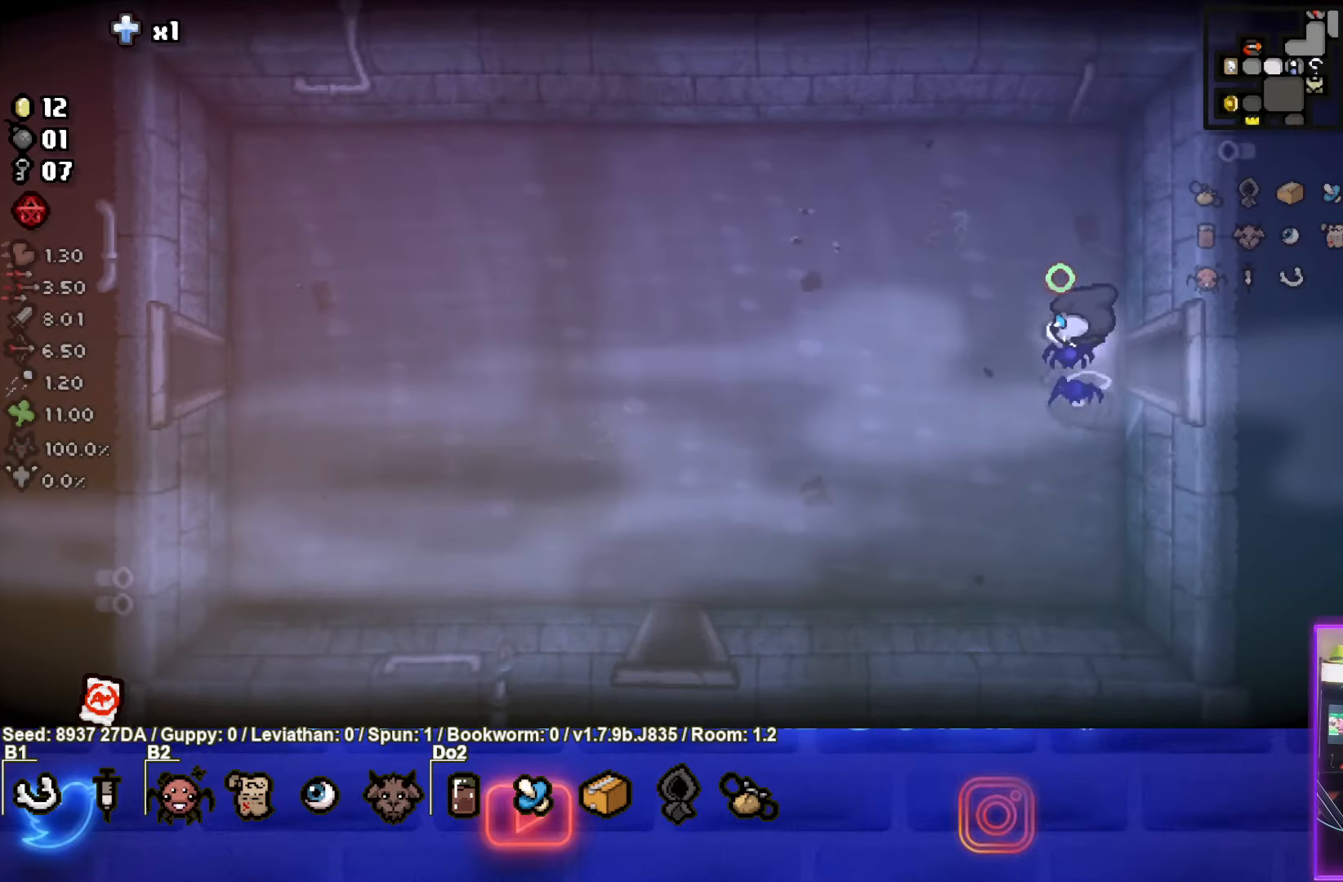
{"buttons": [], "left_stick": "left", "events": [[33, "left_stick", "left"], [483, "SQUARE", "up"]]}
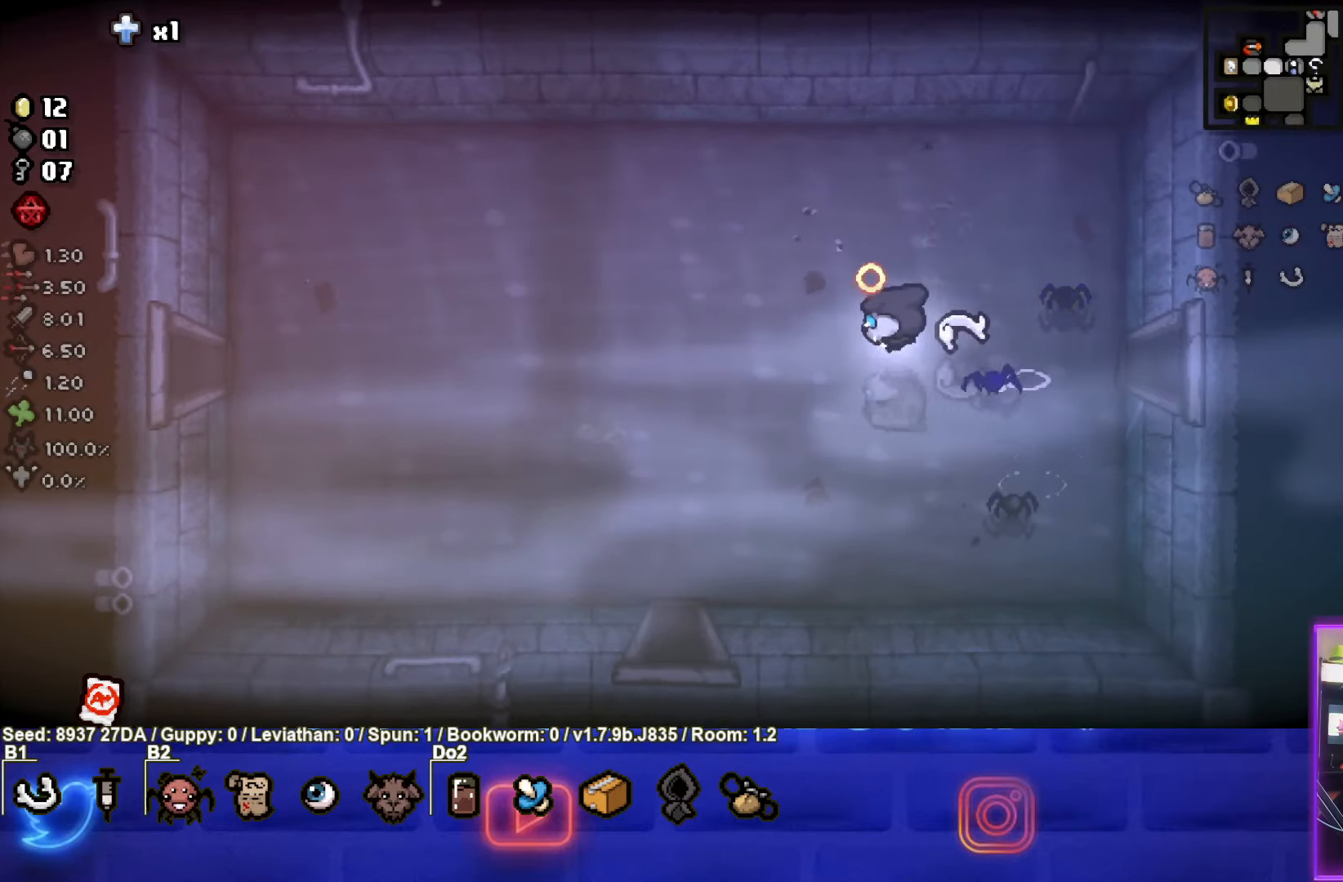
{"buttons": [], "left_stick": "left", "events": []}
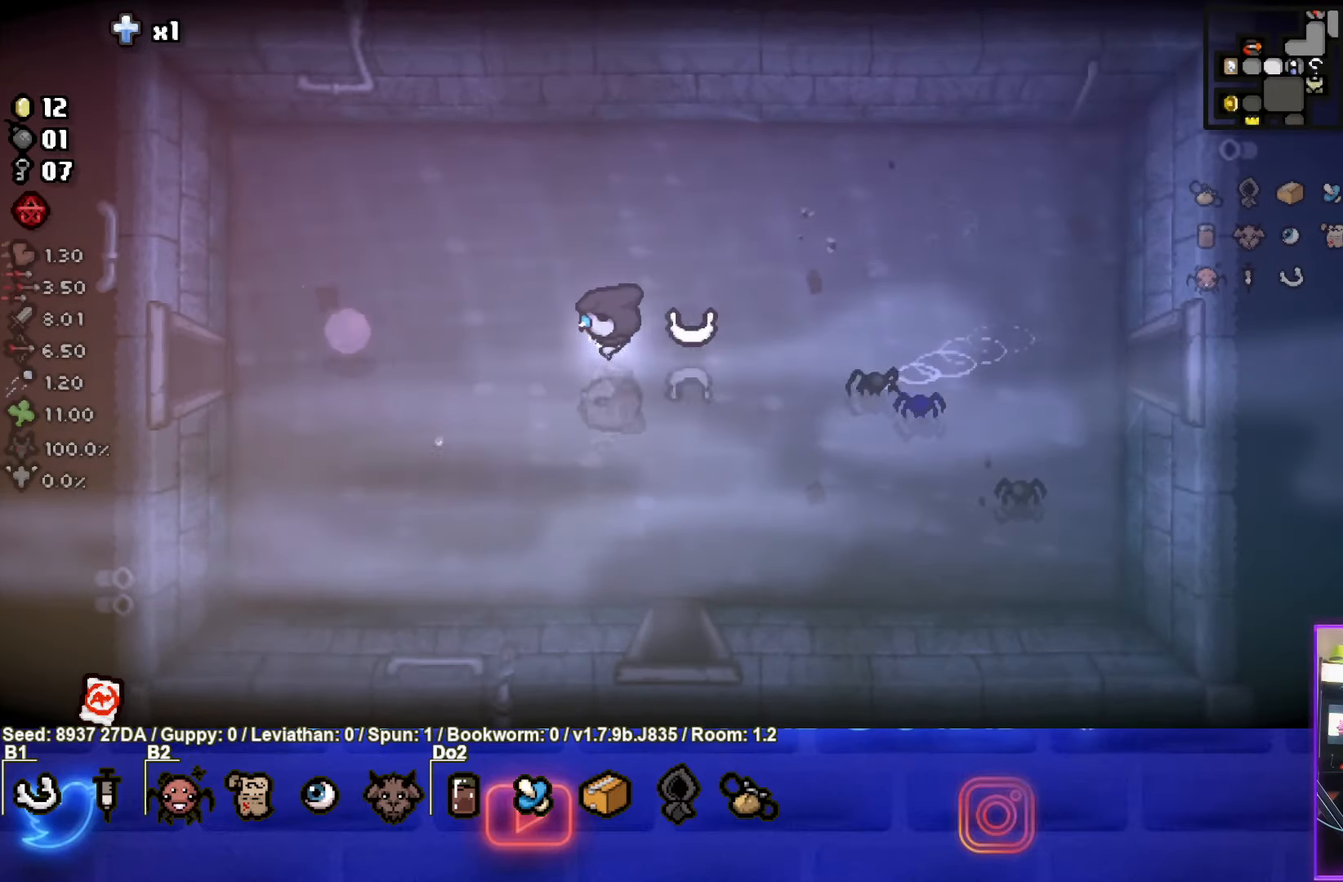
{"buttons": [], "left_stick": "left", "events": []}
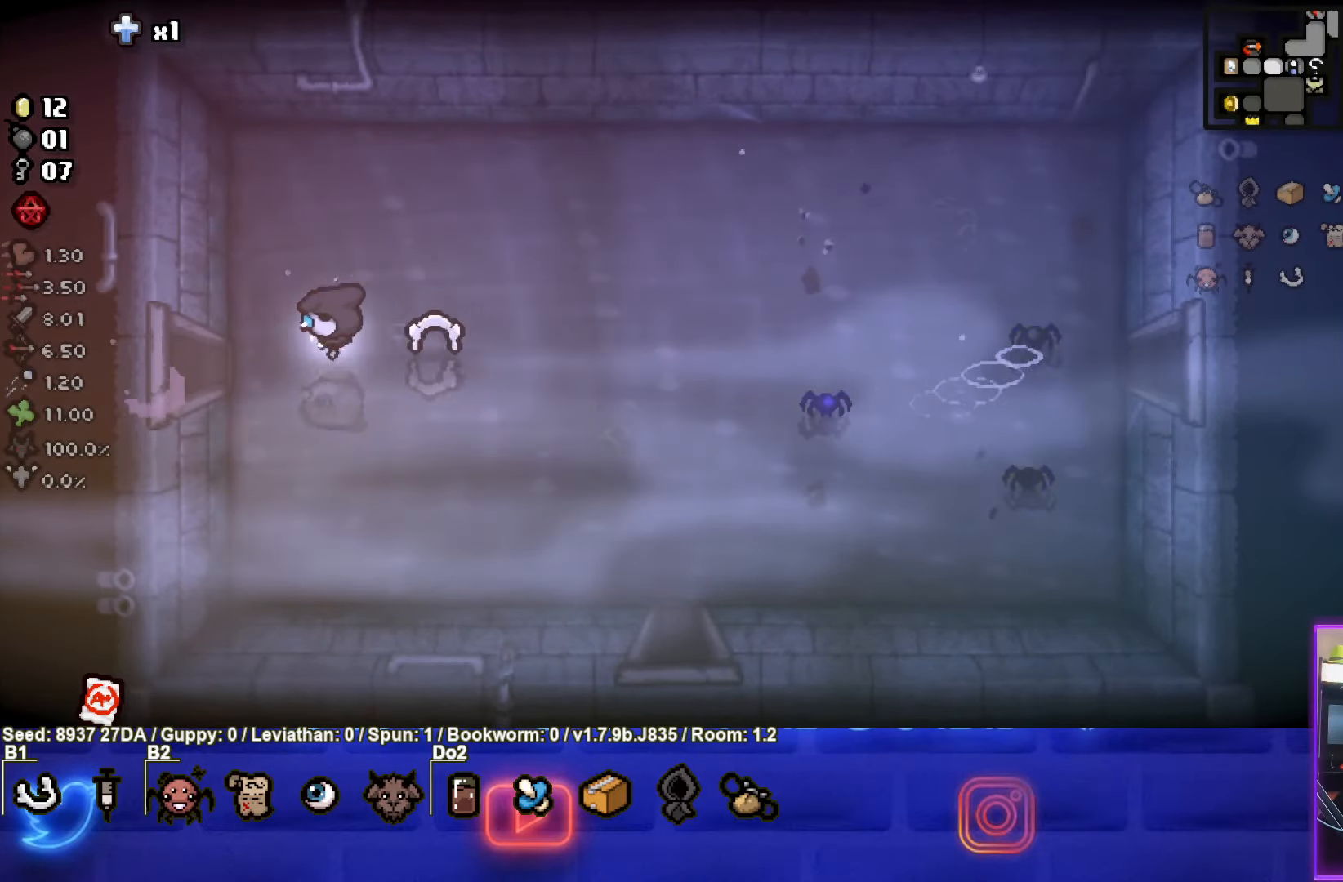
{"buttons": [], "left_stick": "center", "events": [[350, "left_stick", "center"]]}
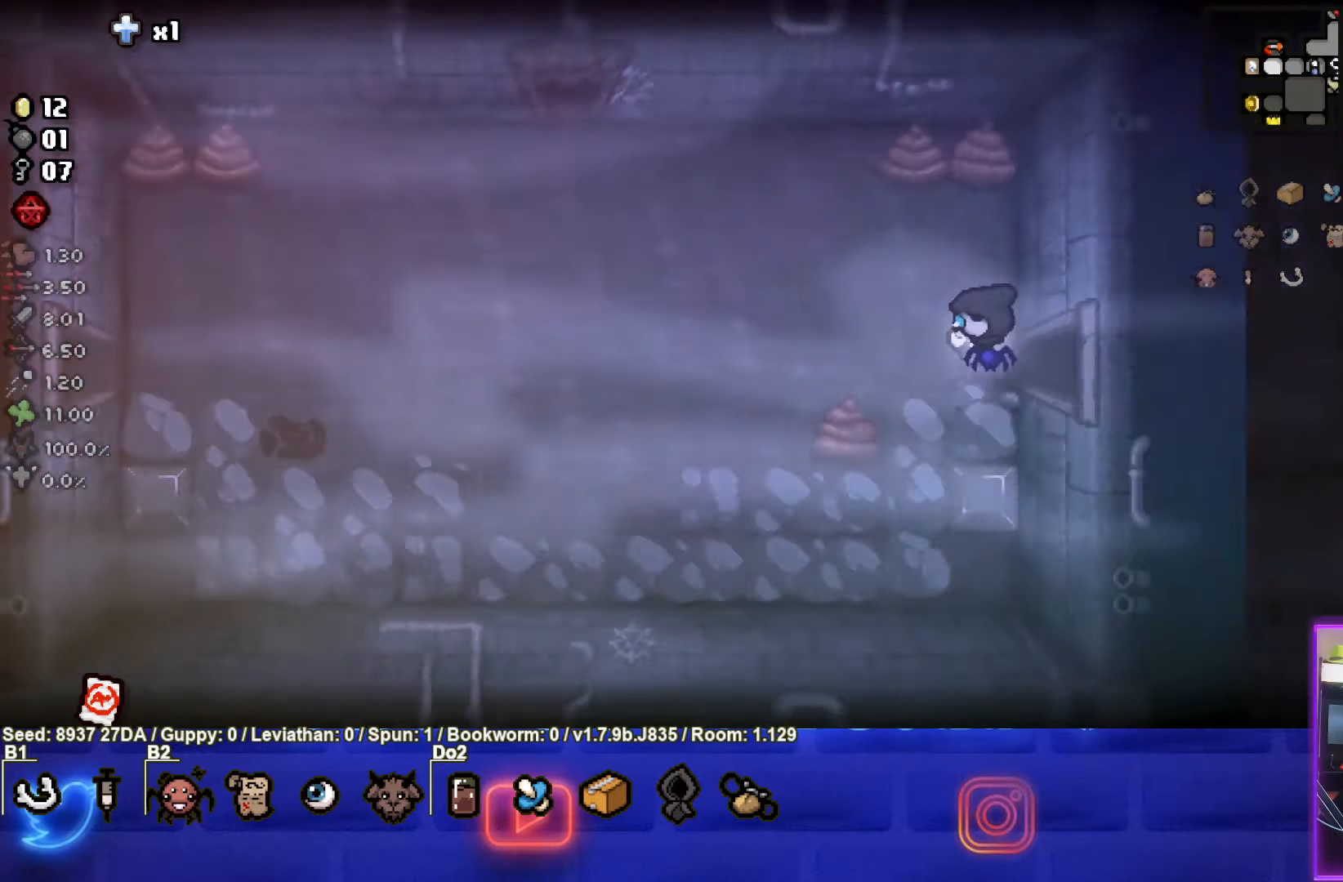
{"buttons": [], "left_stick": "left", "events": [[83, "left_stick", "left"]]}
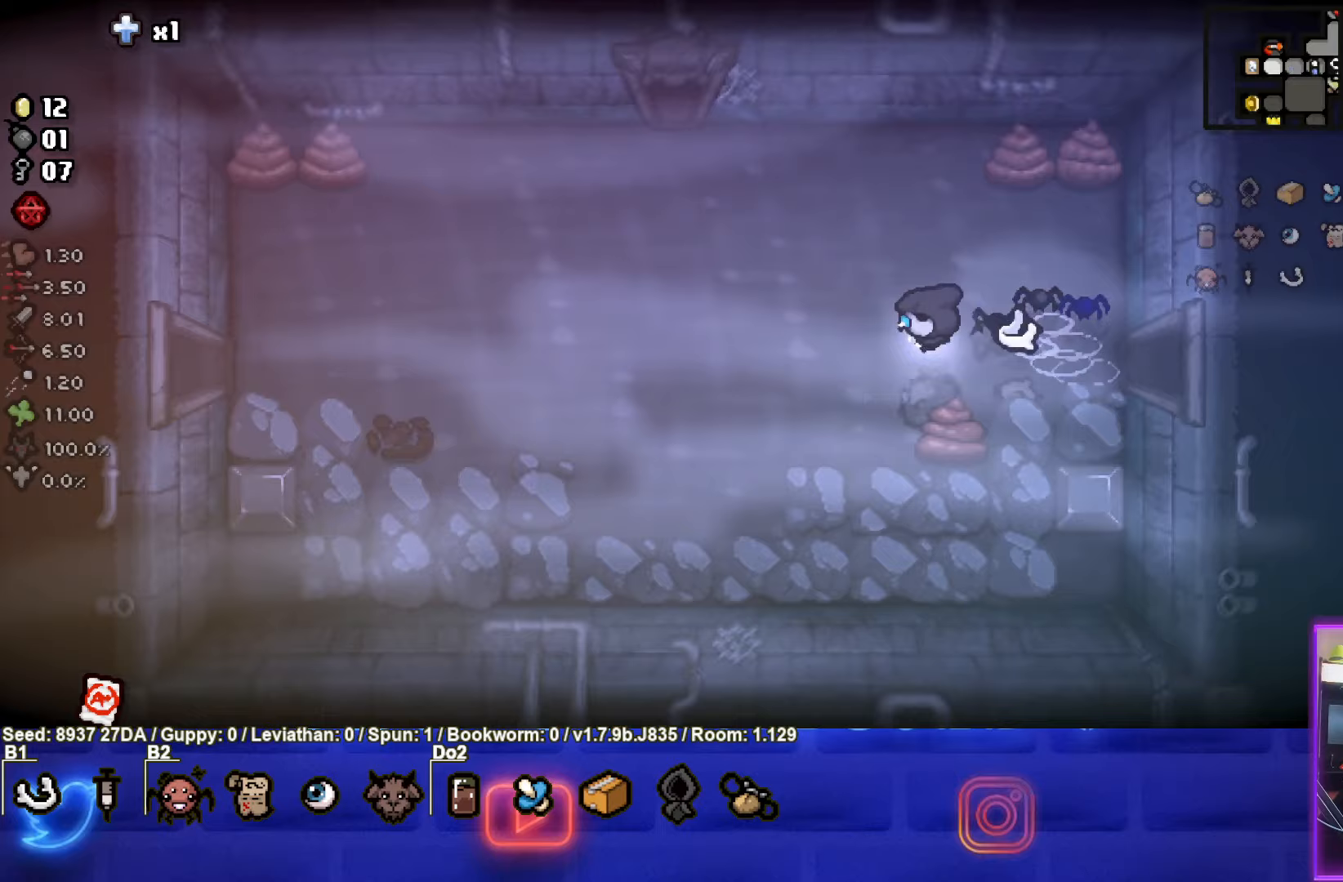
{"buttons": [], "left_stick": "left", "events": []}
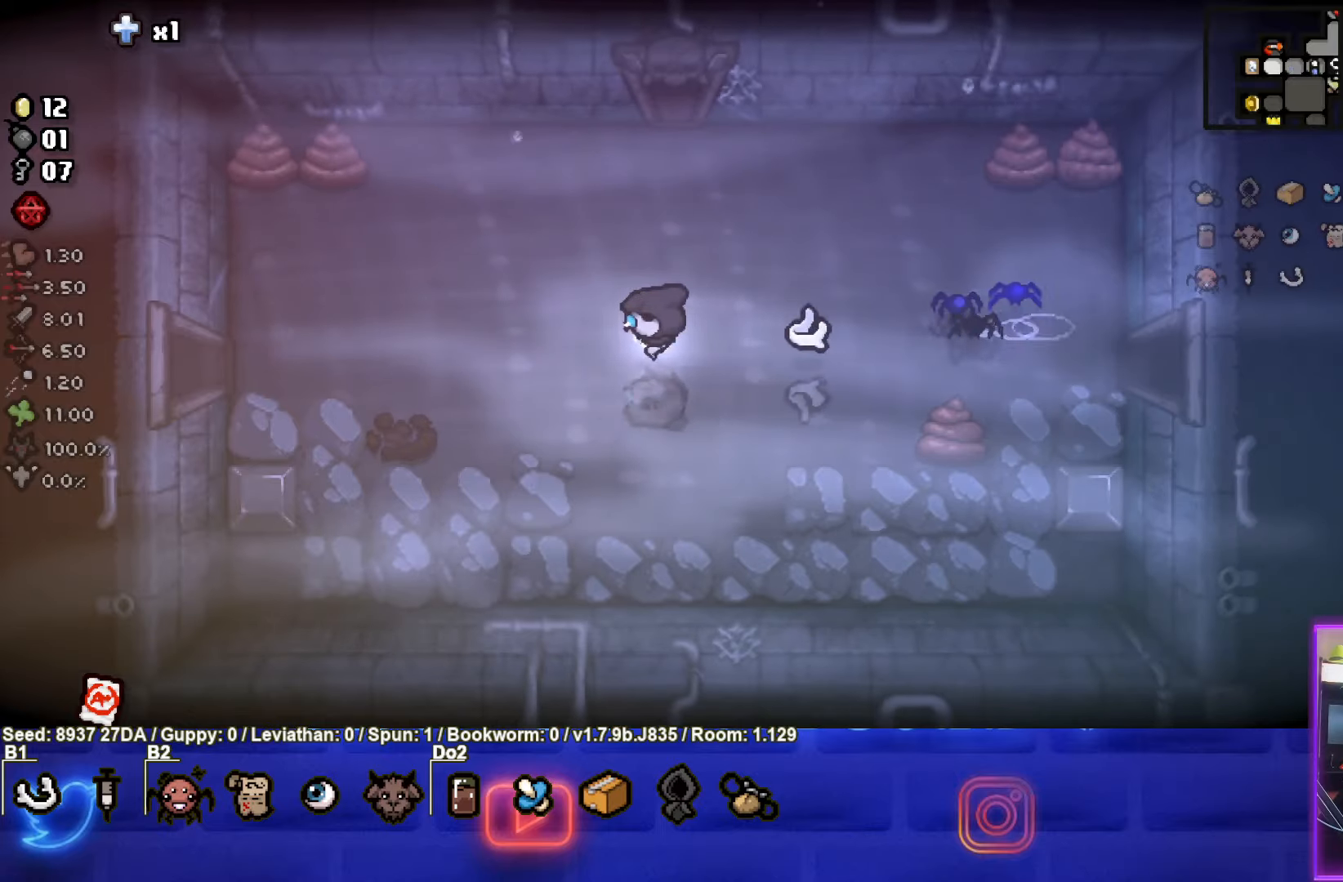
{"buttons": [], "left_stick": "left", "events": []}
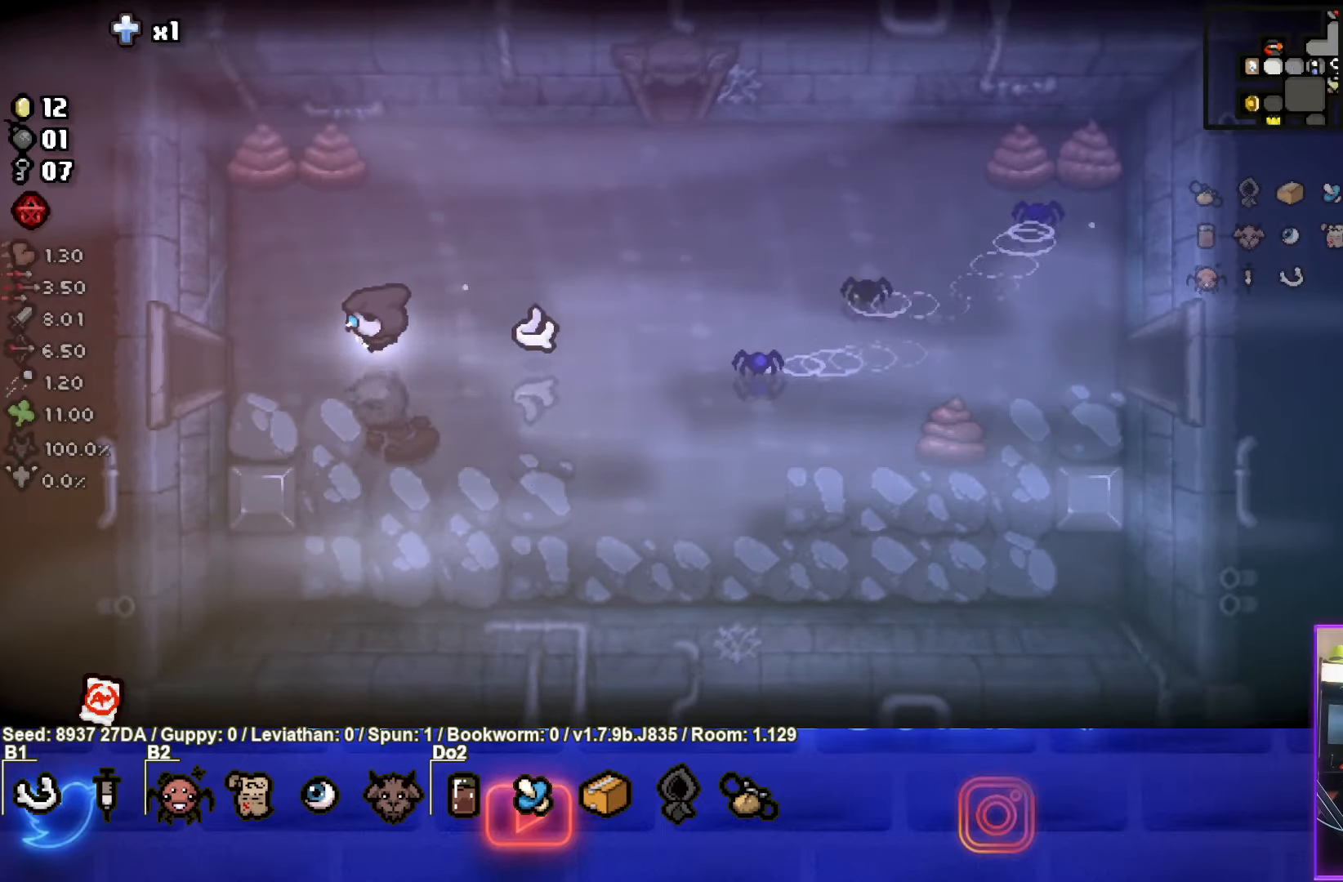
{"buttons": [], "left_stick": "left", "events": []}
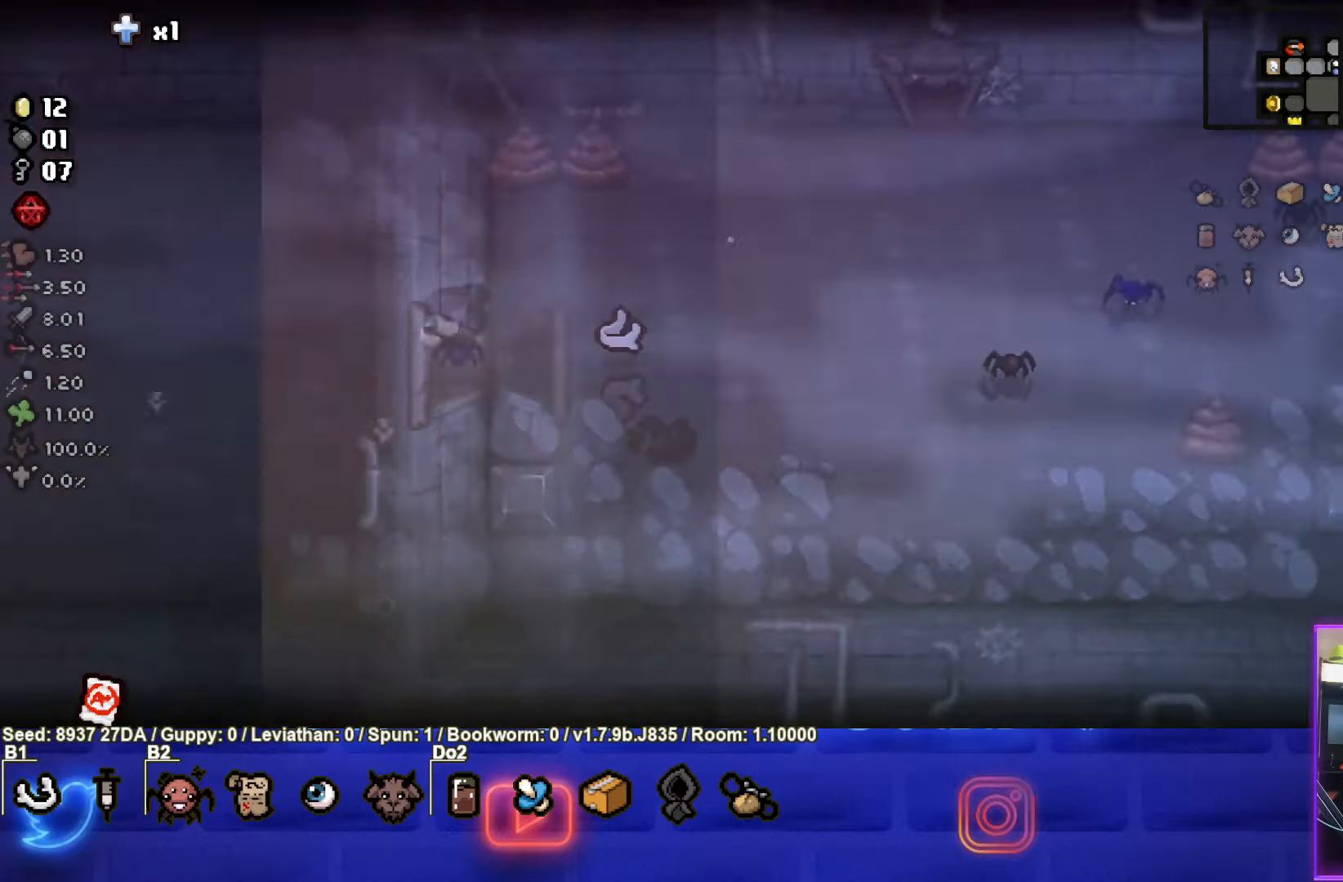
{"buttons": [], "left_stick": "left", "events": []}
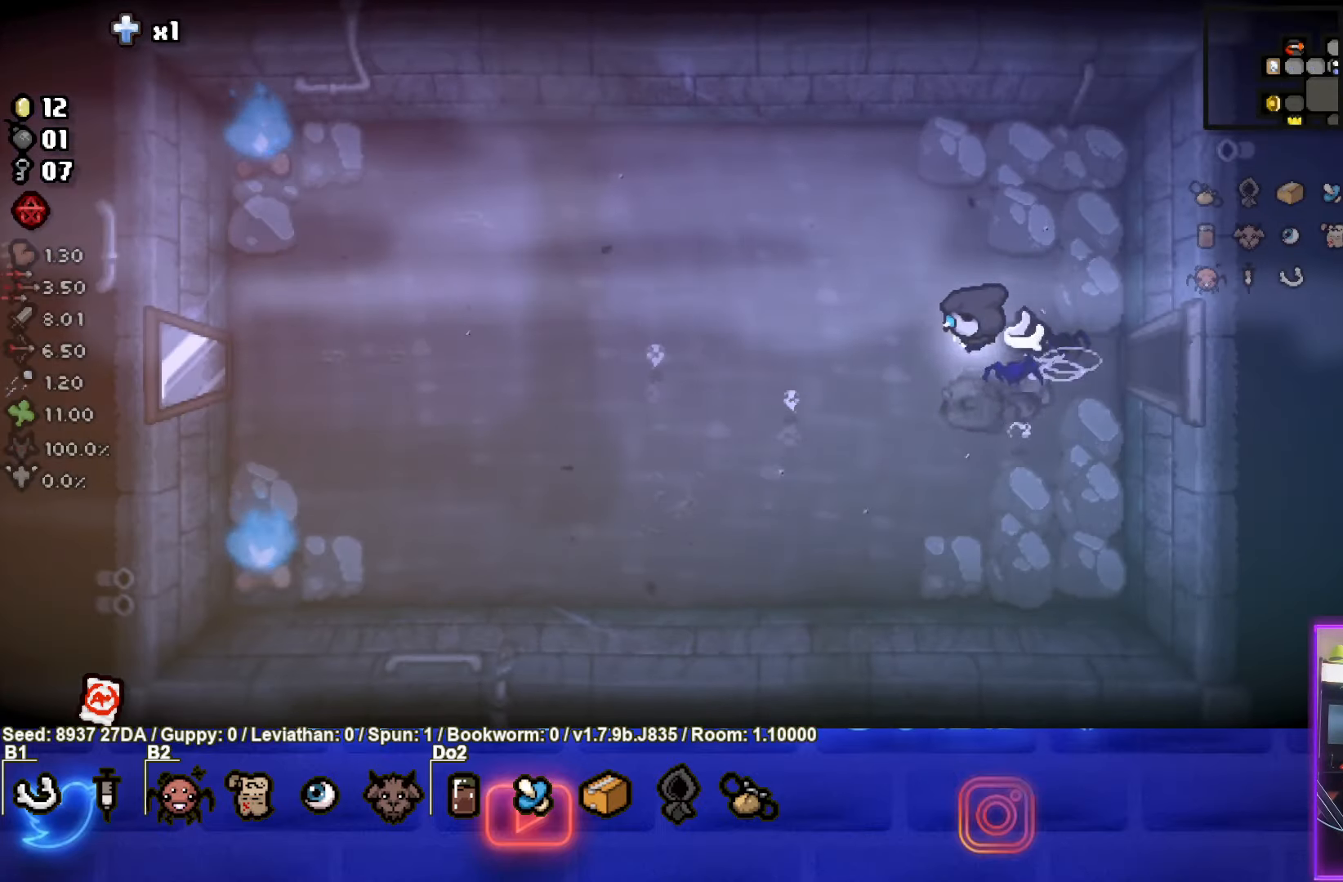
{"buttons": [], "left_stick": "left", "events": []}
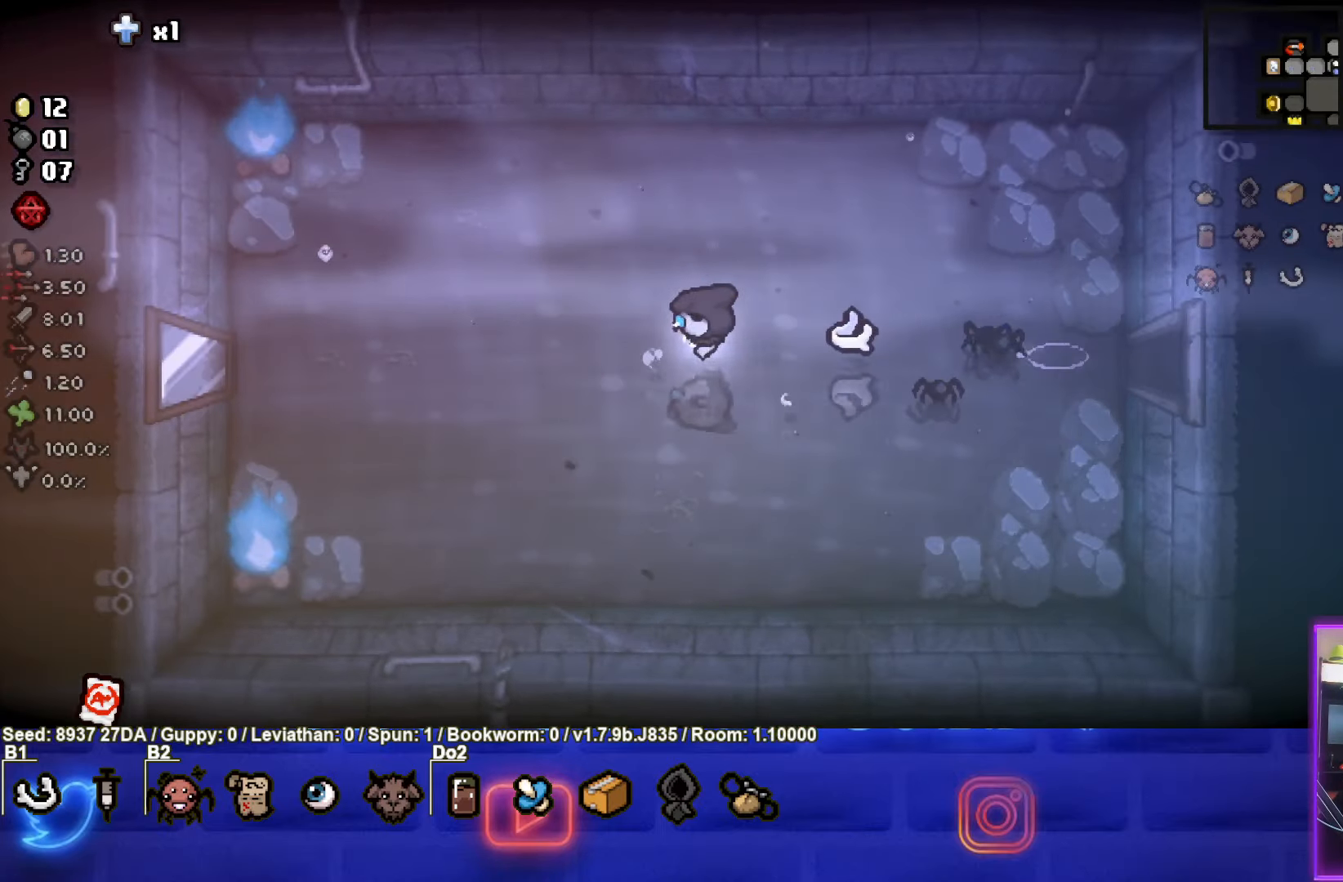
{"buttons": [], "left_stick": "left", "events": []}
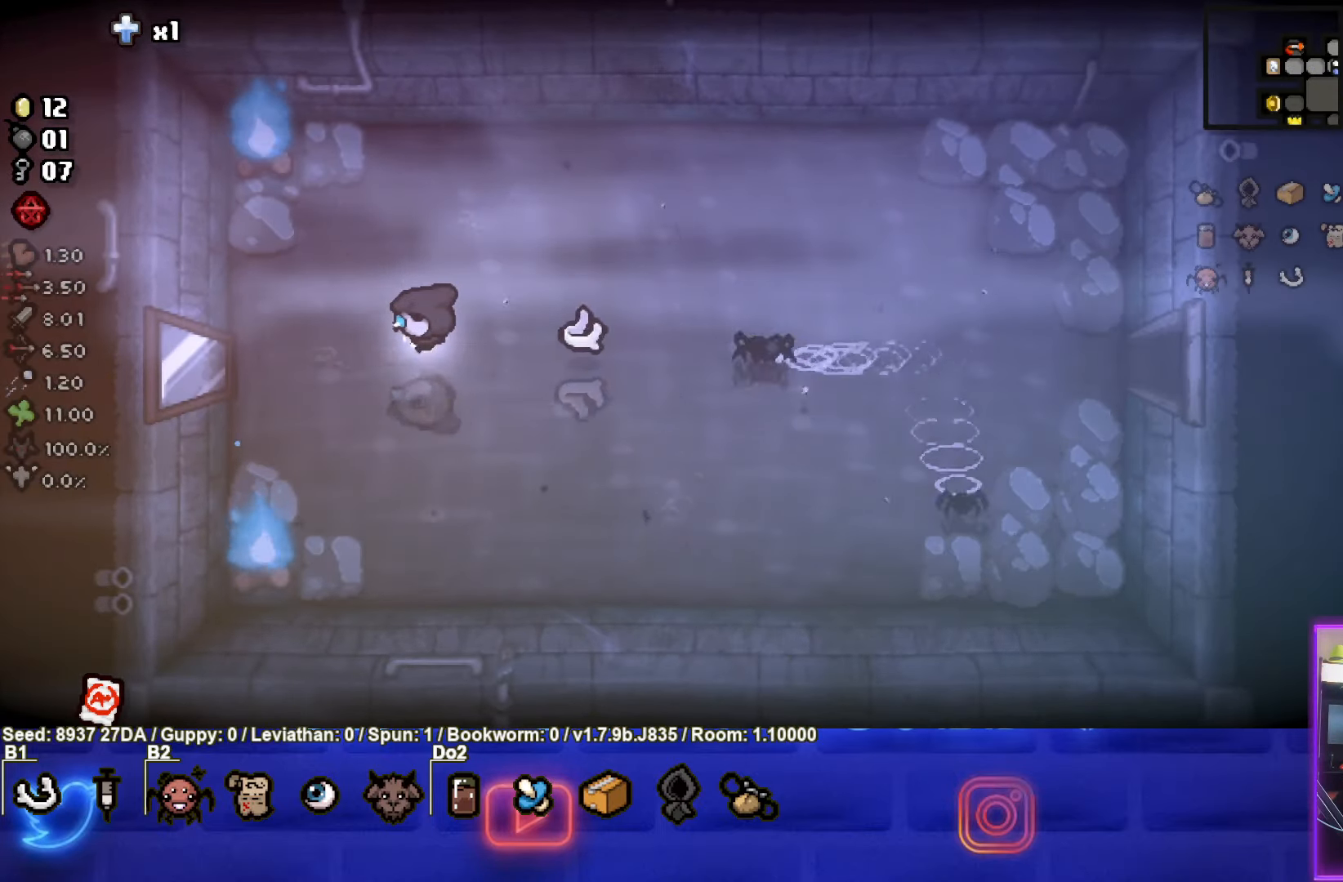
{"buttons": [], "left_stick": "left", "events": []}
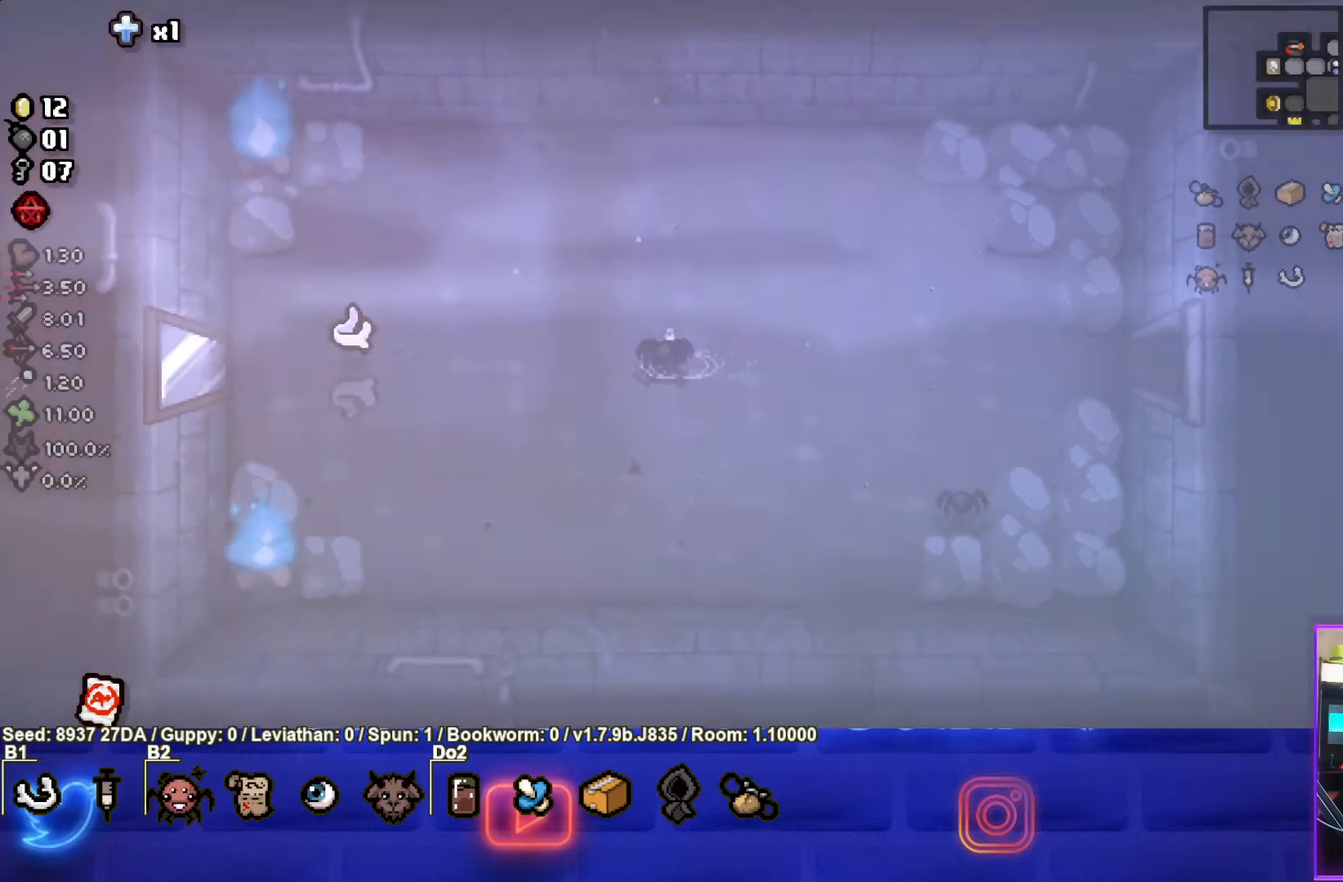
{"buttons": [], "left_stick": "left", "events": [[133, "left_stick", "center"], [417, "left_stick", "left"]]}
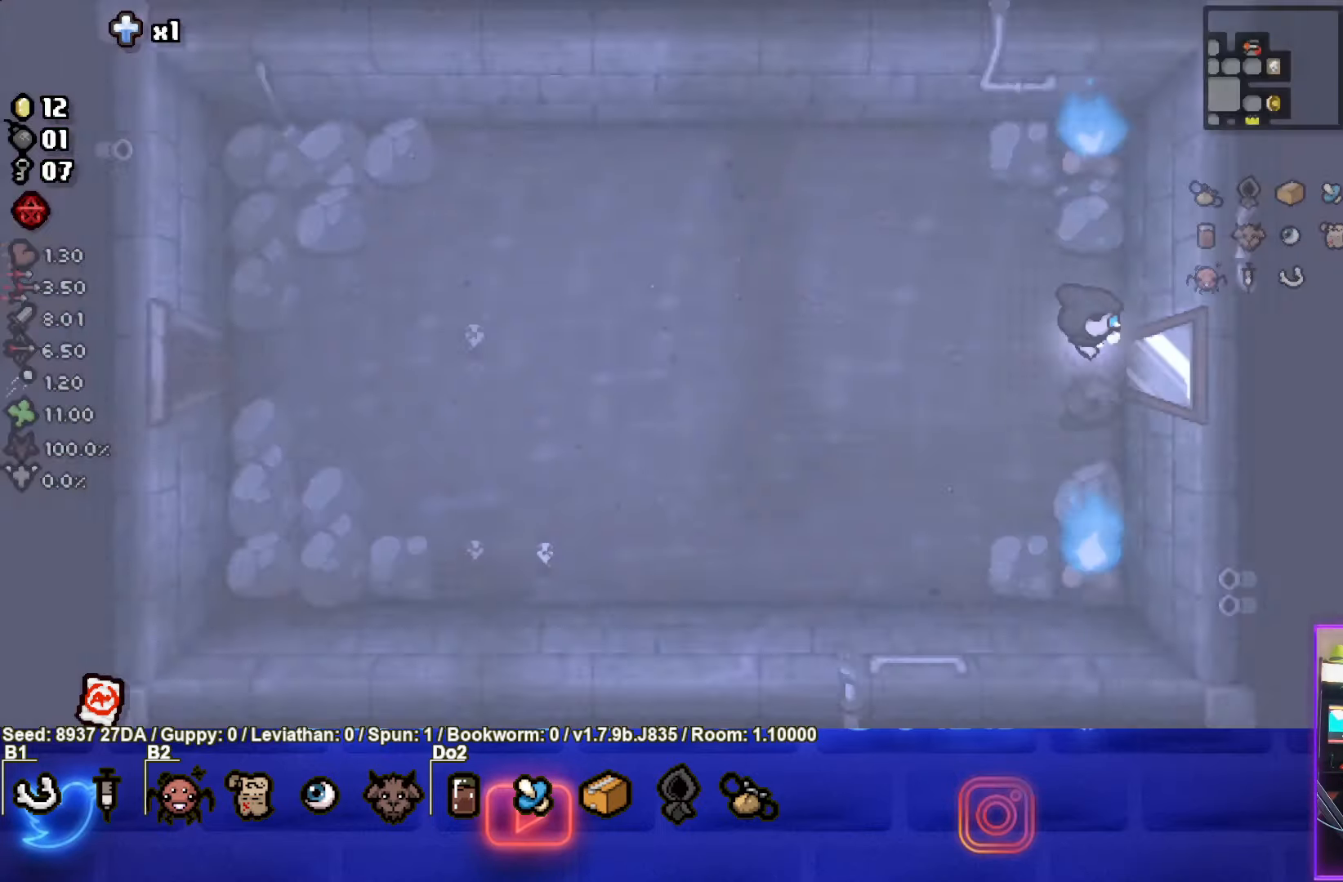
{"buttons": [], "left_stick": "left", "events": []}
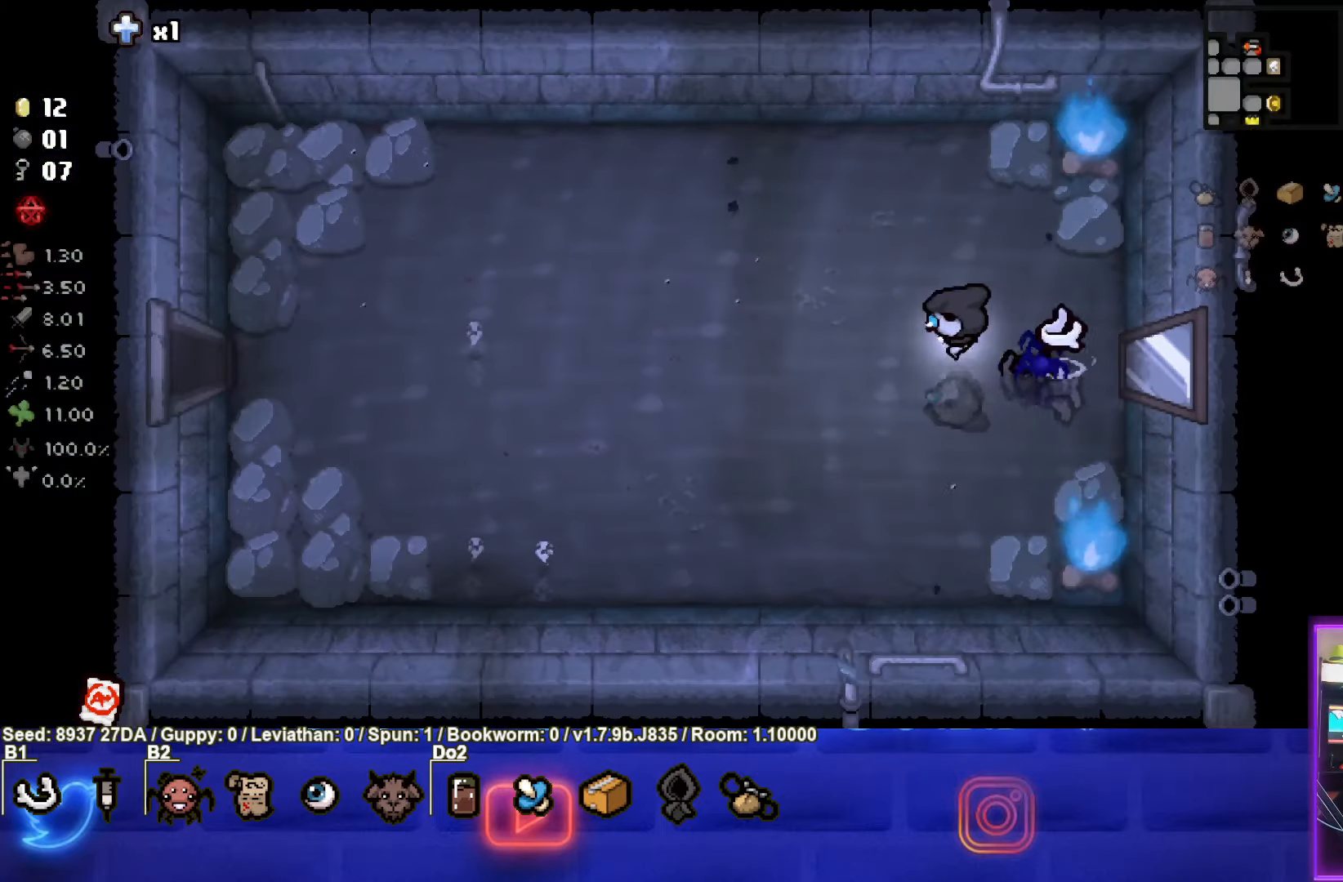
{"buttons": [], "left_stick": "left", "events": []}
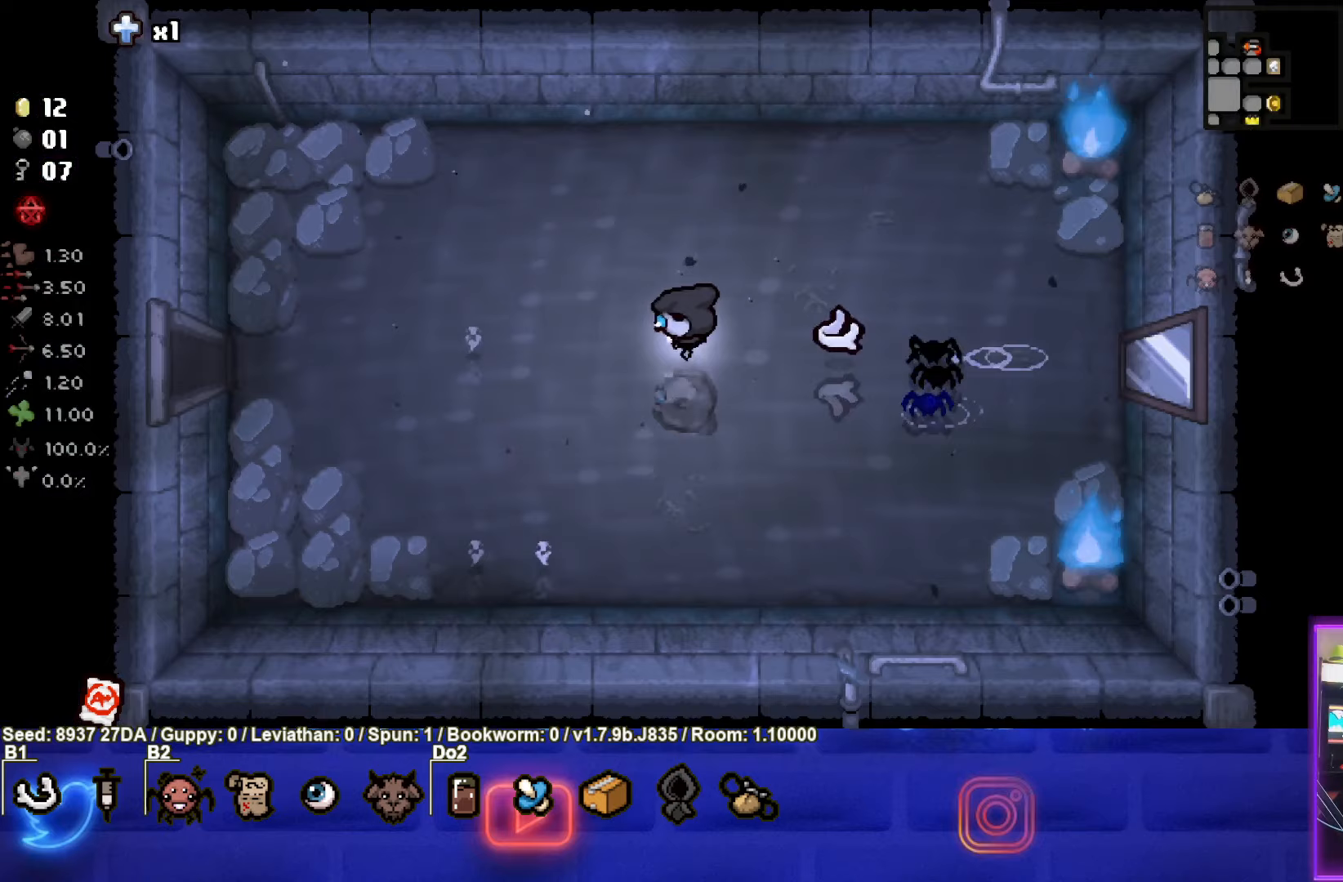
{"buttons": [], "left_stick": "left", "events": []}
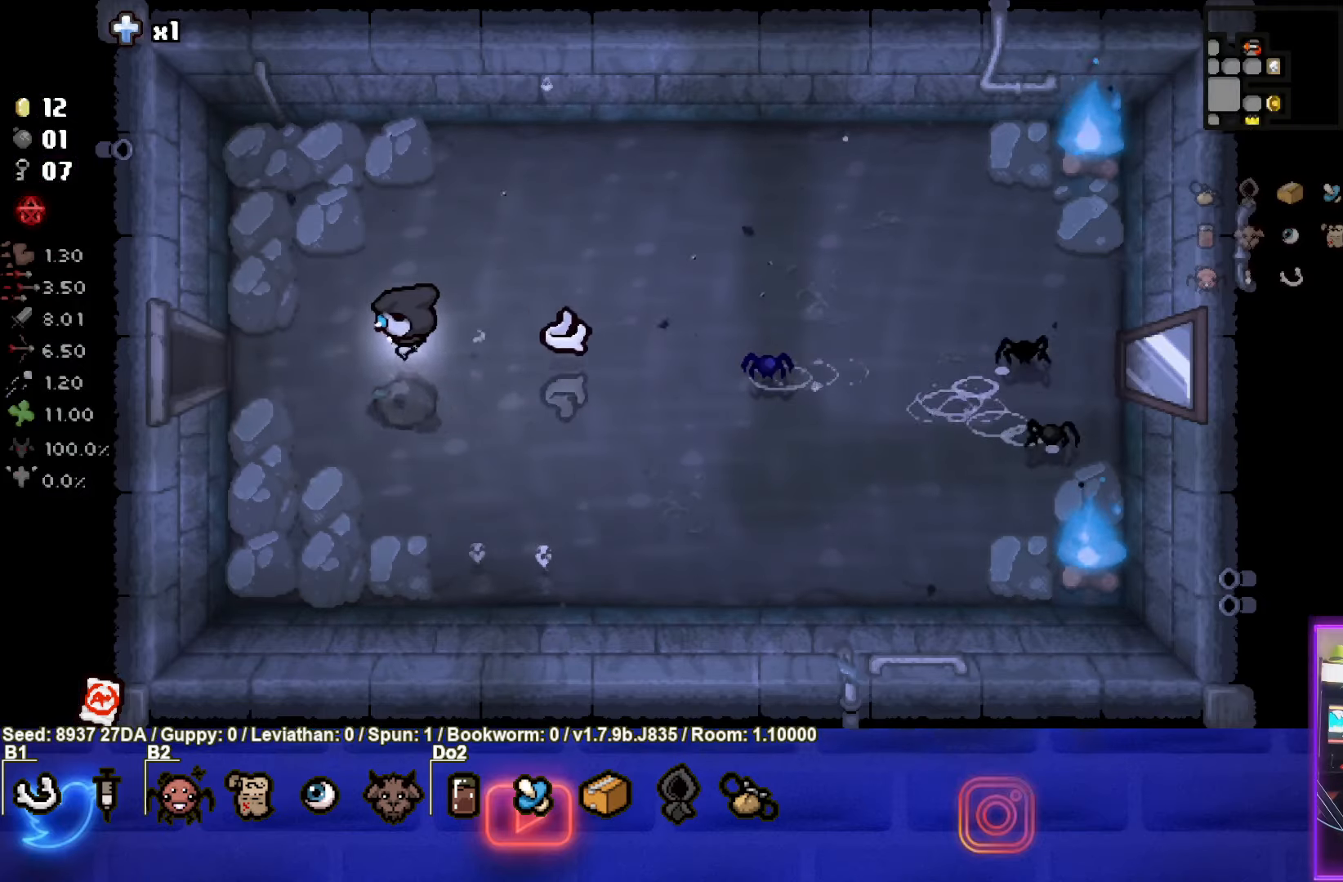
{"buttons": [], "left_stick": "left", "events": []}
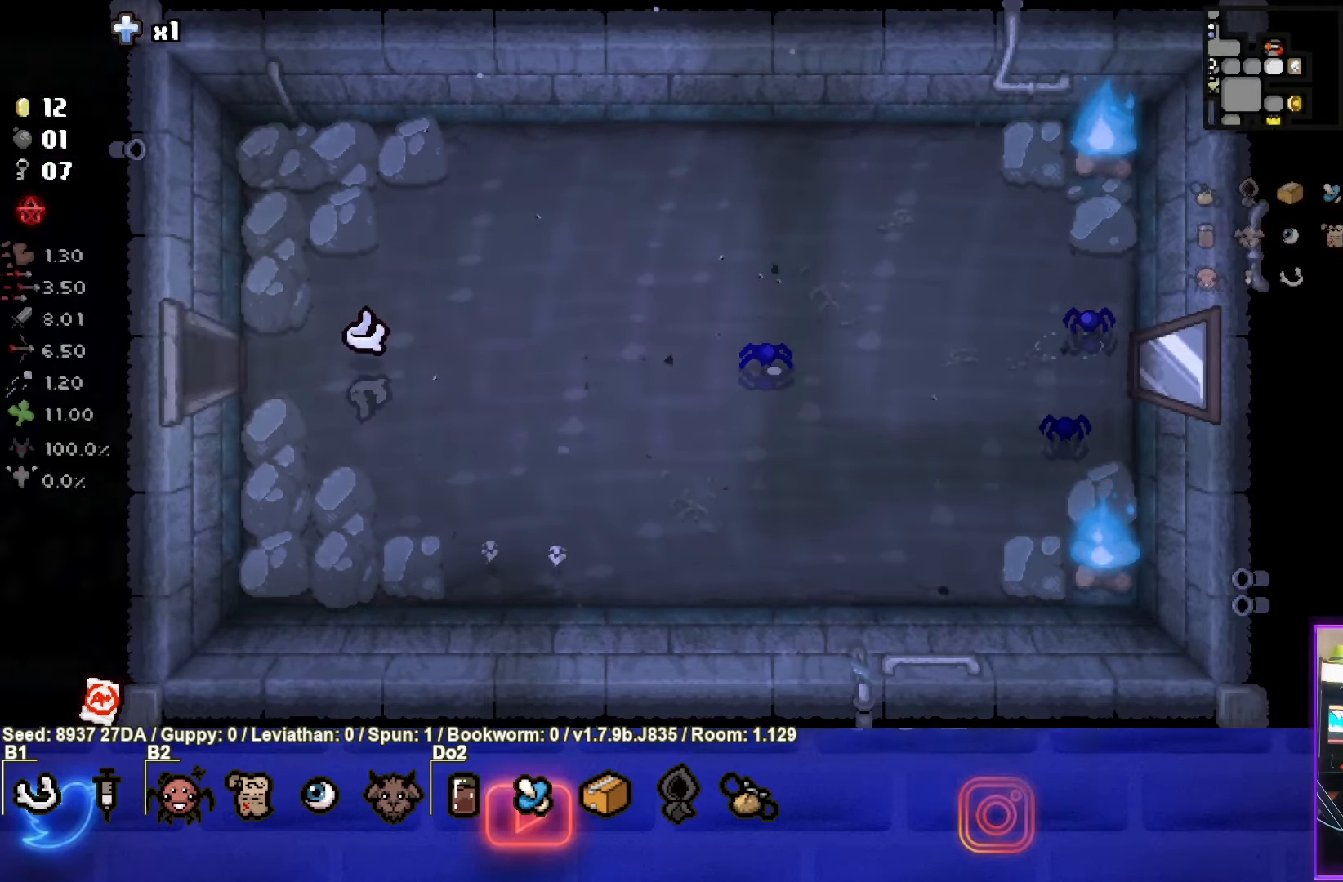
{"buttons": [], "left_stick": "left", "events": [[117, "left_stick", "center"], [300, "left_stick", "left"]]}
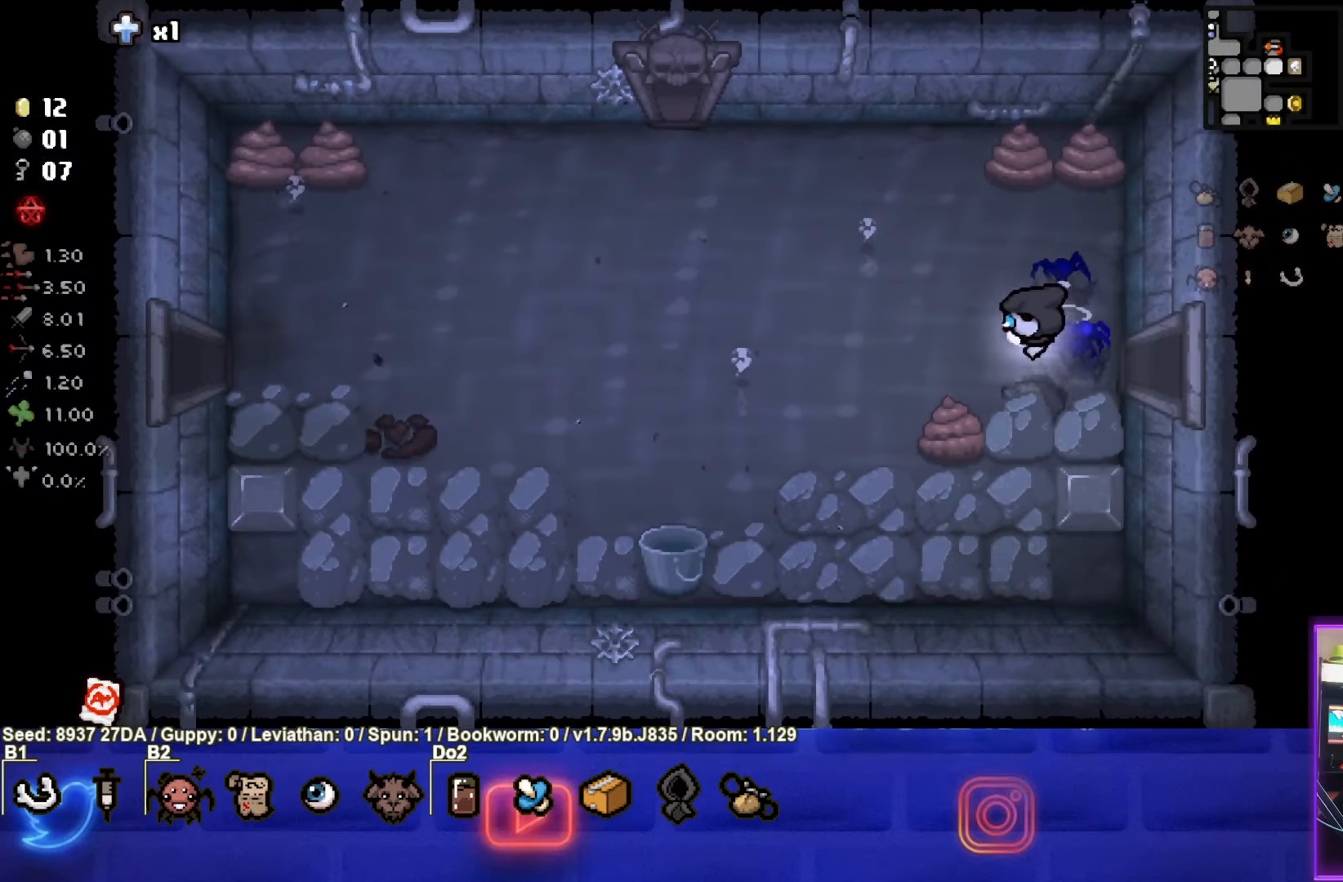
{"buttons": [], "left_stick": "left", "events": []}
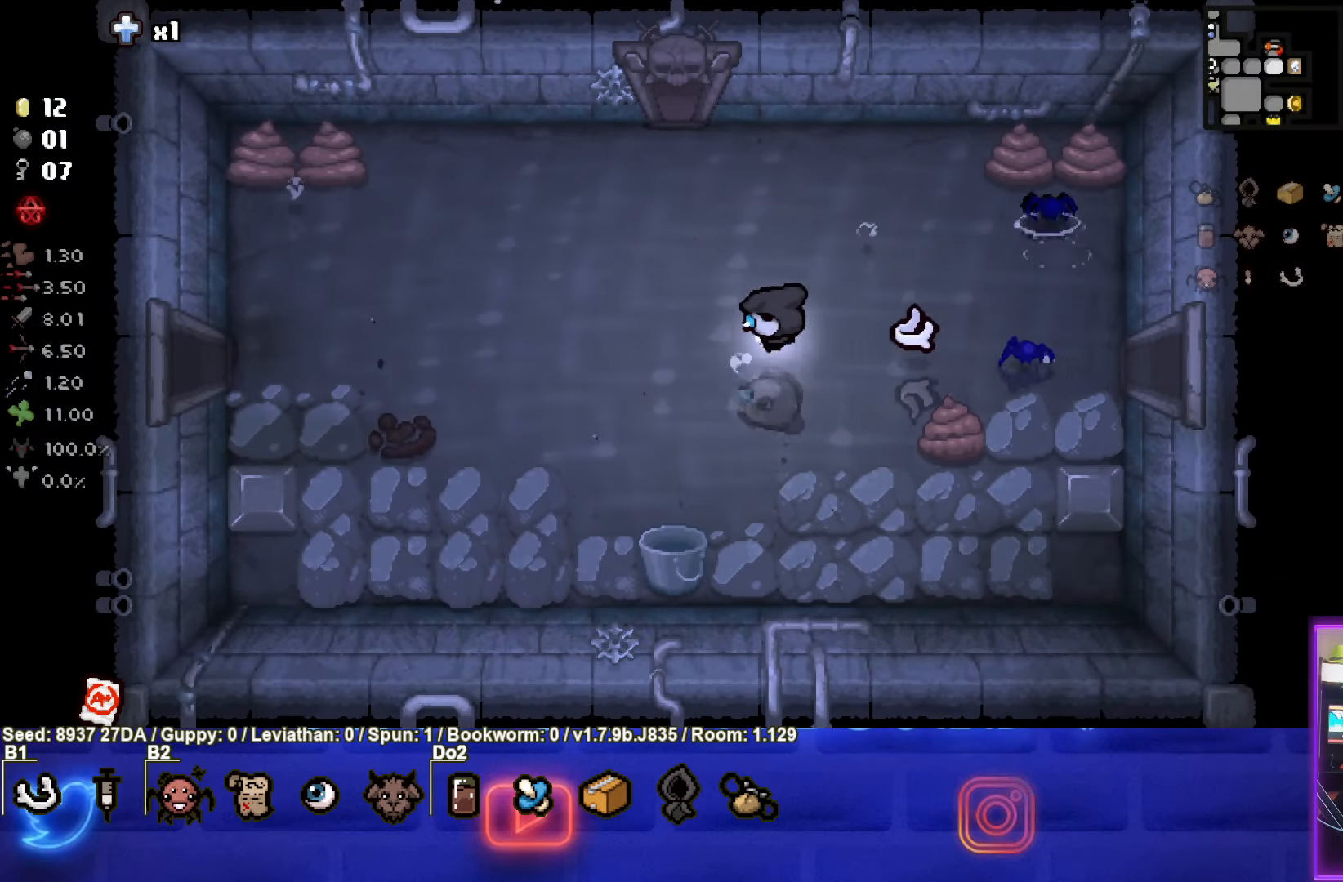
{"buttons": [], "left_stick": "left", "events": []}